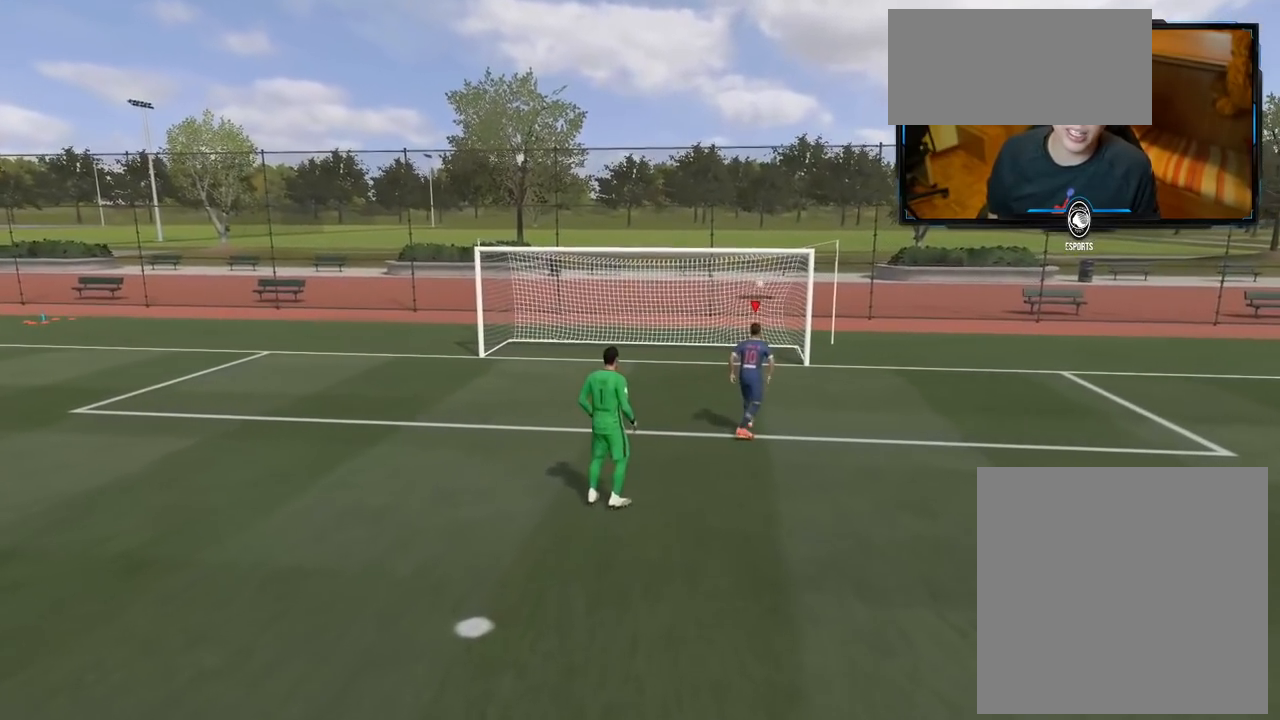
Gameplay with a controller (Xbox layout); each line is a JSON object with the inputs held at the frame after it. "events" lists button and stick changes between this image and that frame as [ms after this image, input, new state], when the widget could be followed in between.
{"buttons": [], "left_stick": "down", "right_stick": "center", "events": []}
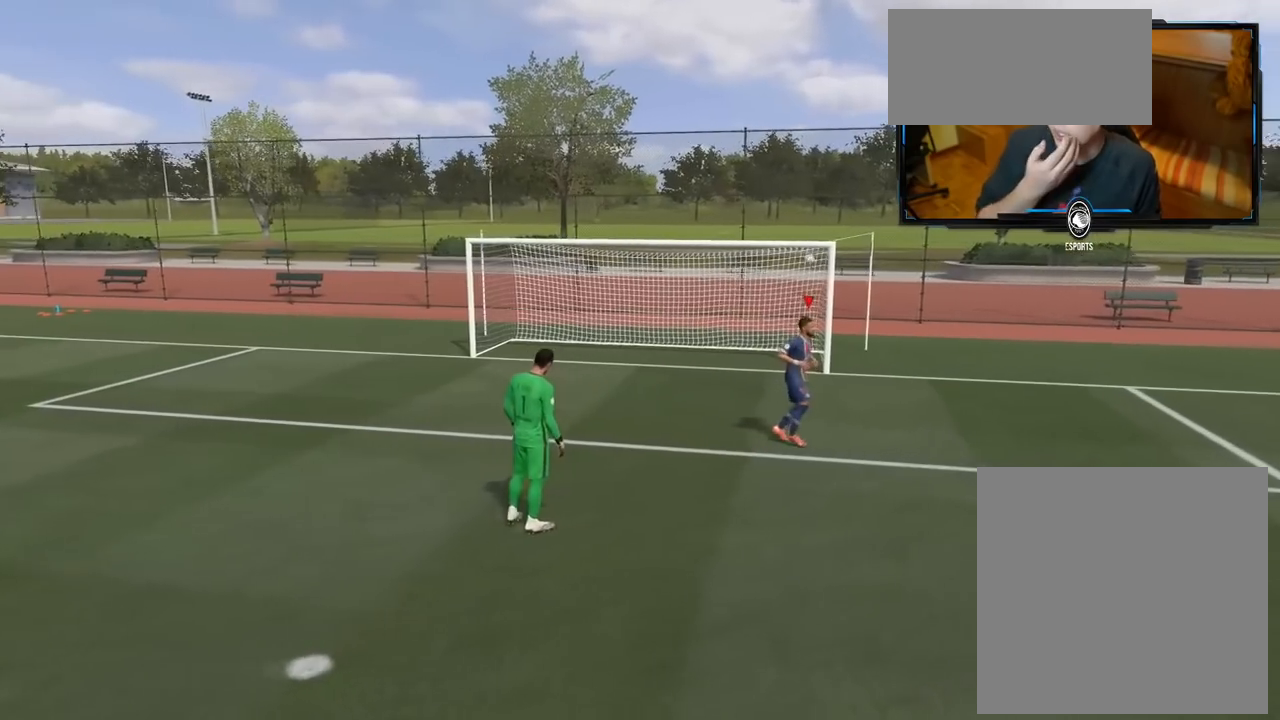
{"buttons": [], "left_stick": "down", "right_stick": "center", "events": []}
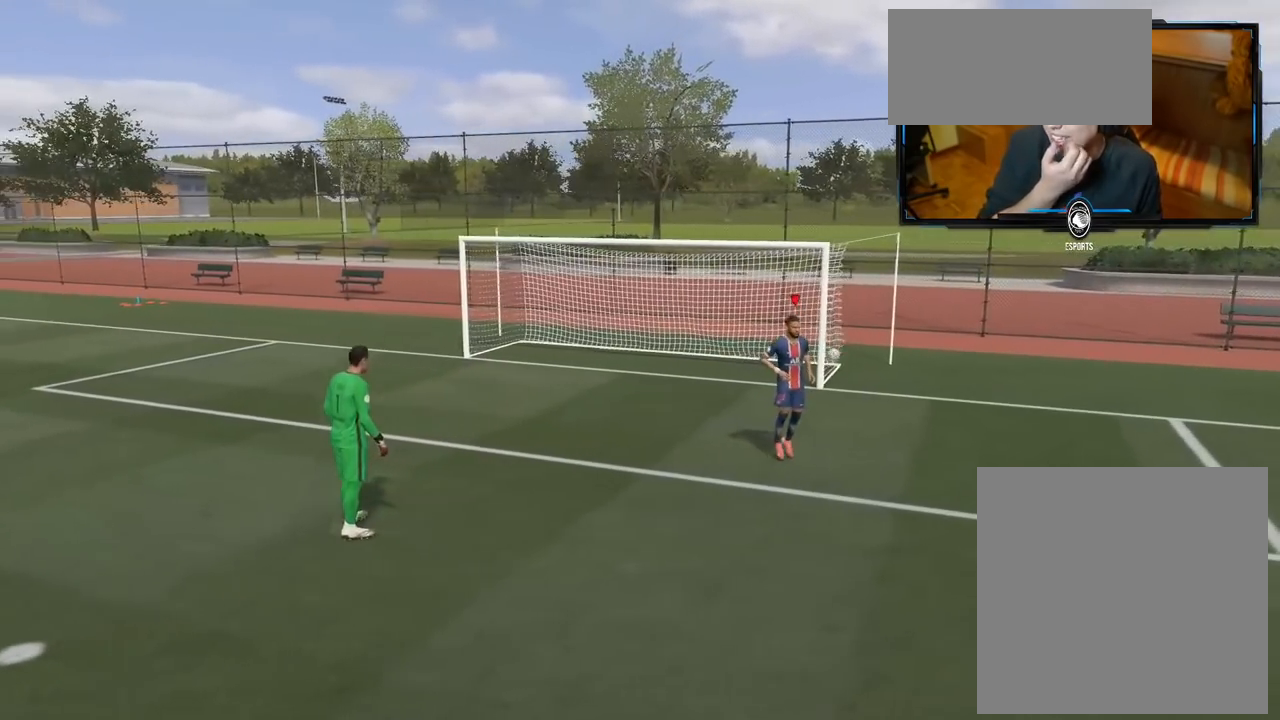
{"buttons": [], "left_stick": "center", "right_stick": "center", "events": [[280, "left_stick", "center"]]}
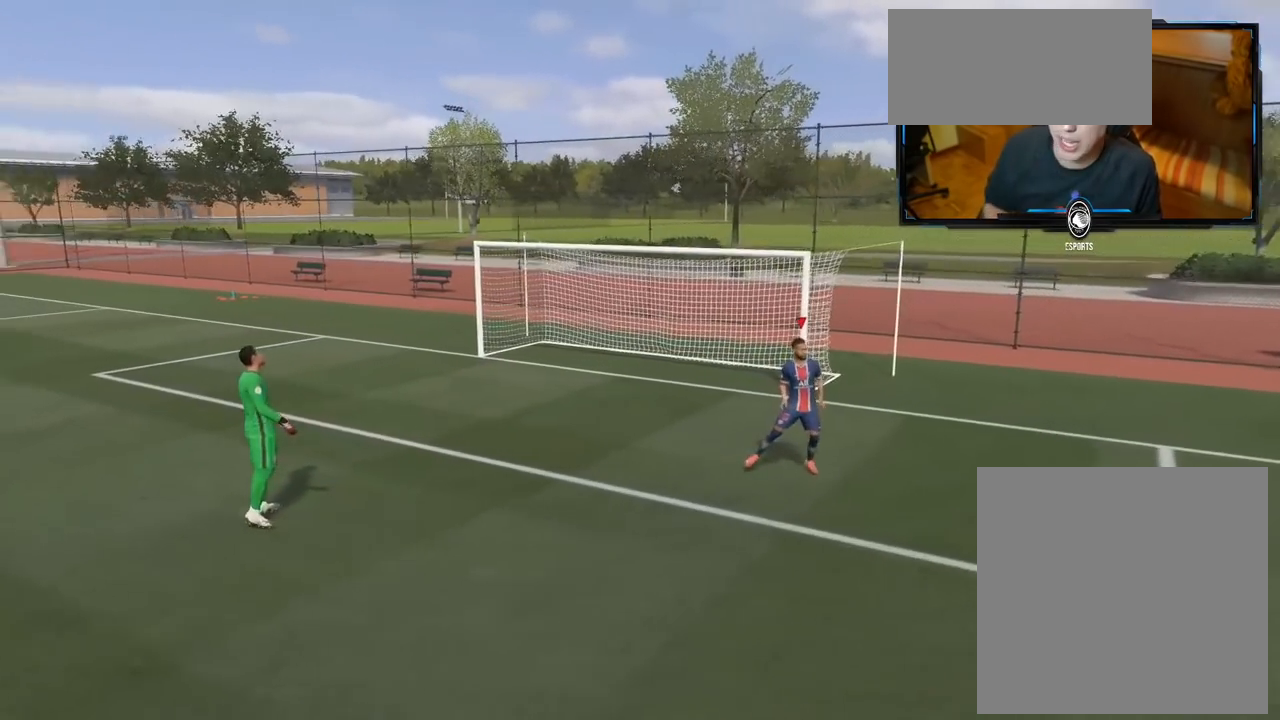
{"buttons": [], "left_stick": "up", "right_stick": "center", "events": [[340, "left_stick", "up"]]}
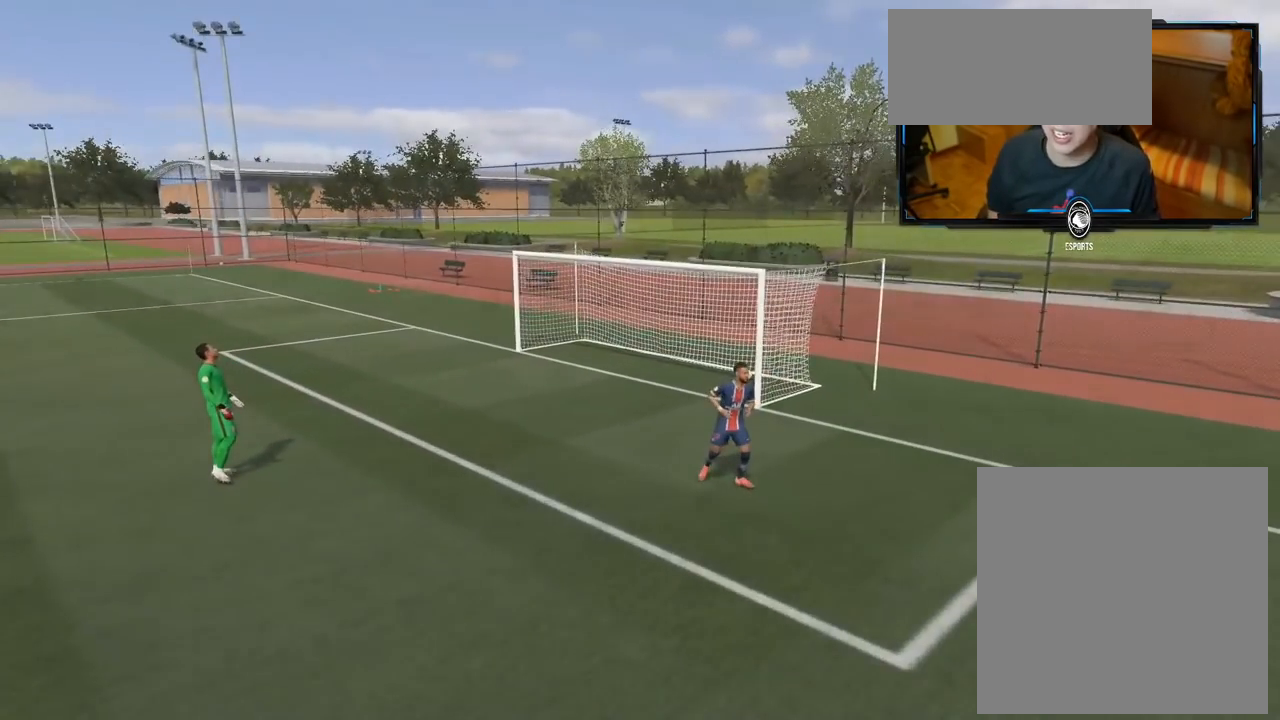
{"buttons": [], "left_stick": "up", "right_stick": "center", "events": []}
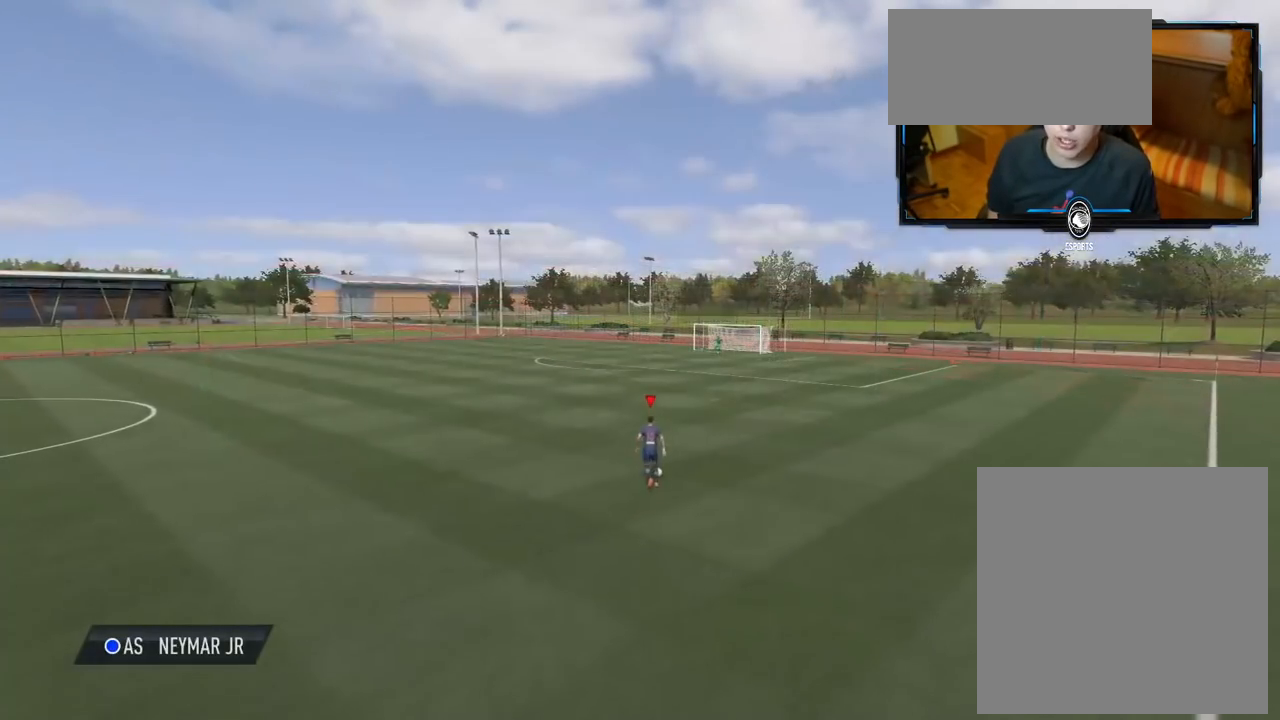
{"buttons": ["R2"], "left_stick": "up", "right_stick": "center", "events": [[20, "R2", "down"]]}
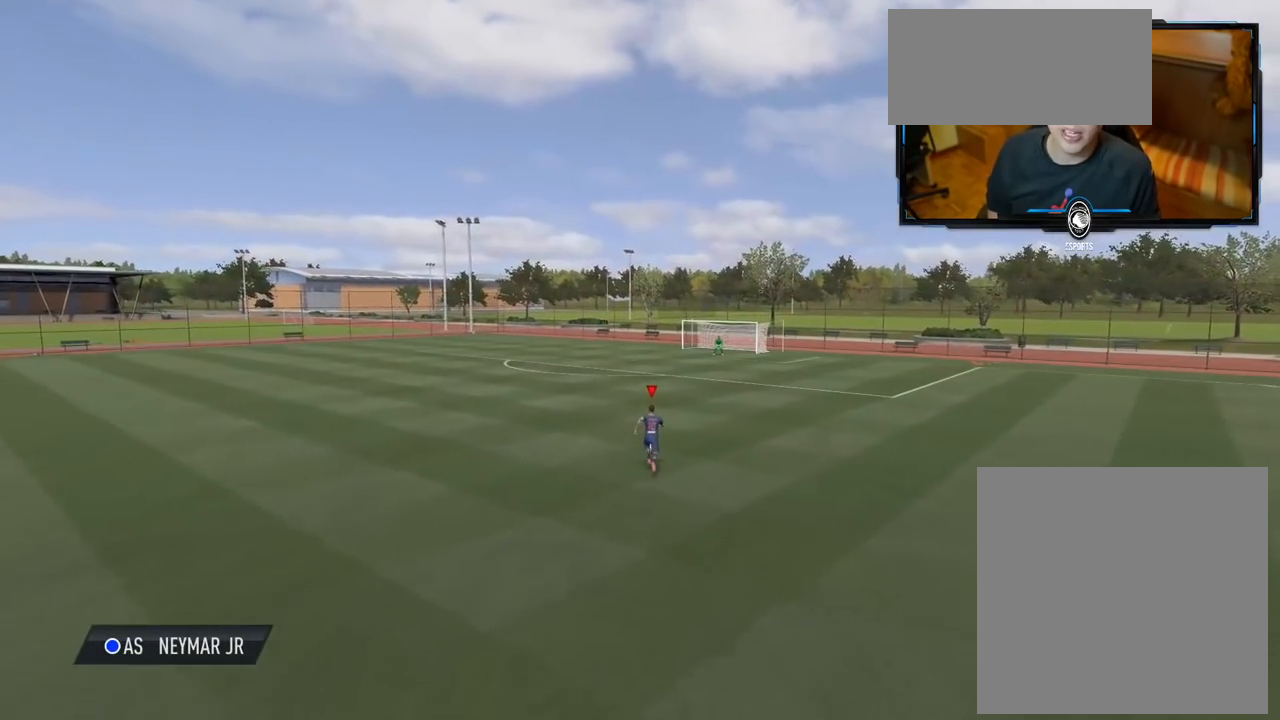
{"buttons": ["R2"], "left_stick": "up", "right_stick": "center", "events": []}
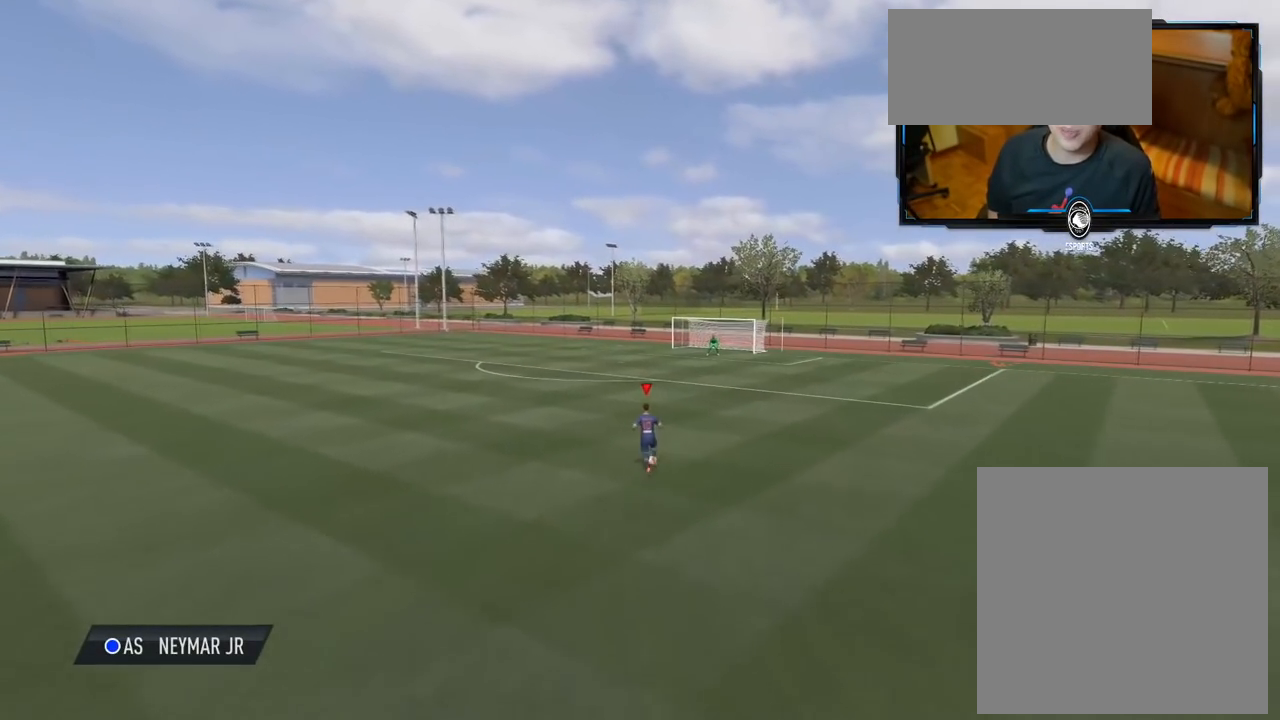
{"buttons": ["R2"], "left_stick": "up", "right_stick": "center", "events": []}
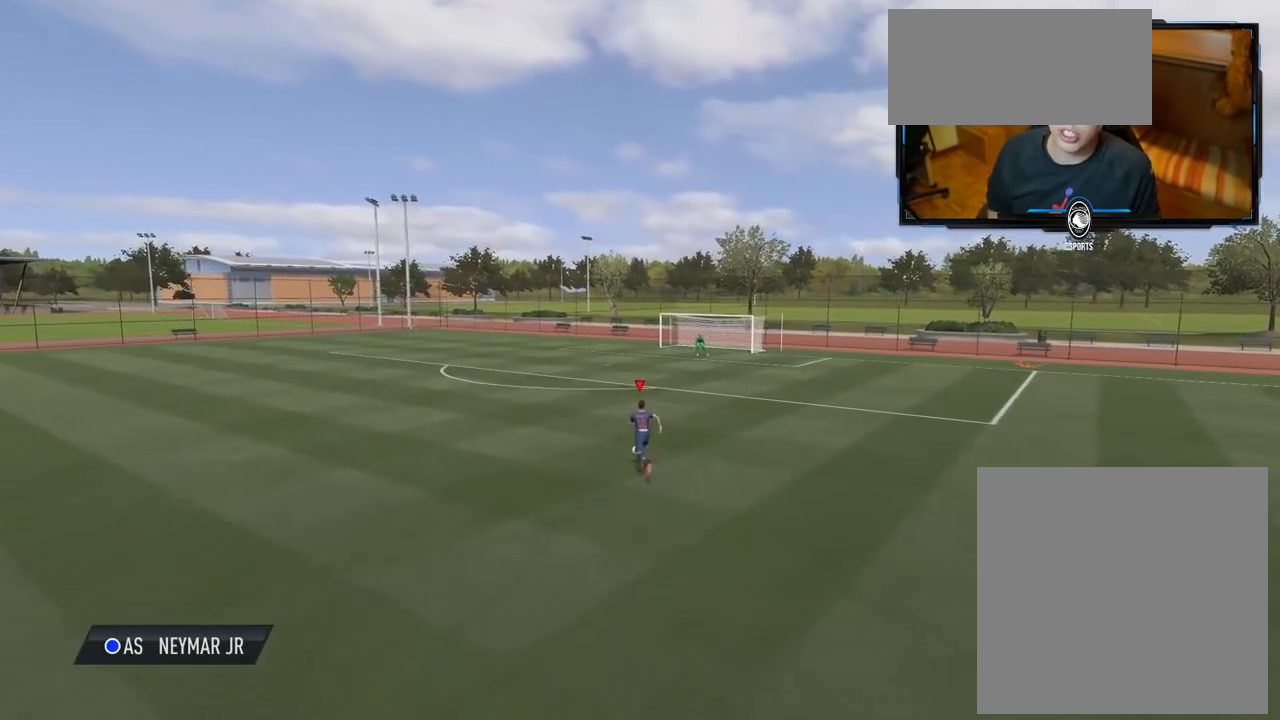
{"buttons": ["R2"], "left_stick": "up", "right_stick": "center", "events": []}
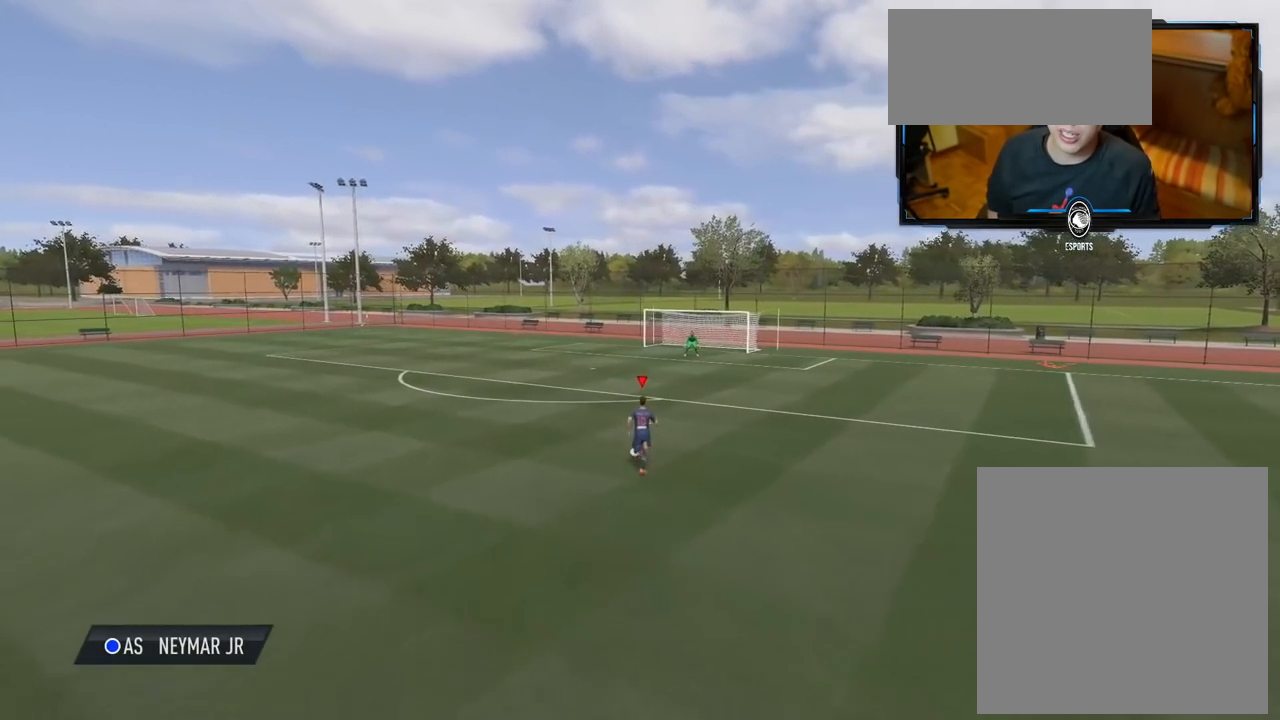
{"buttons": [], "left_stick": "center", "right_stick": "center", "events": [[320, "R2", "up"], [360, "left_stick", "center"]]}
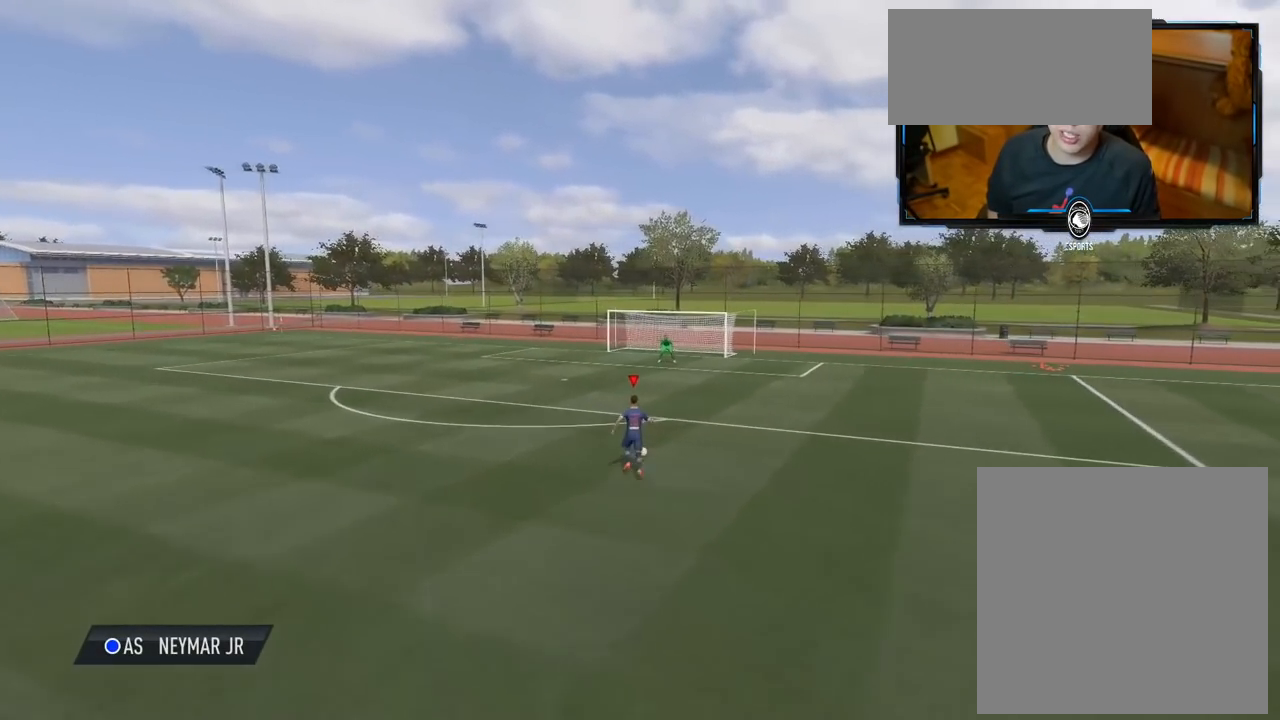
{"buttons": [], "left_stick": "center", "right_stick": "center", "events": [[20, "X", "down"], [120, "A", "down"], [180, "X", "up"], [400, "A", "up"]]}
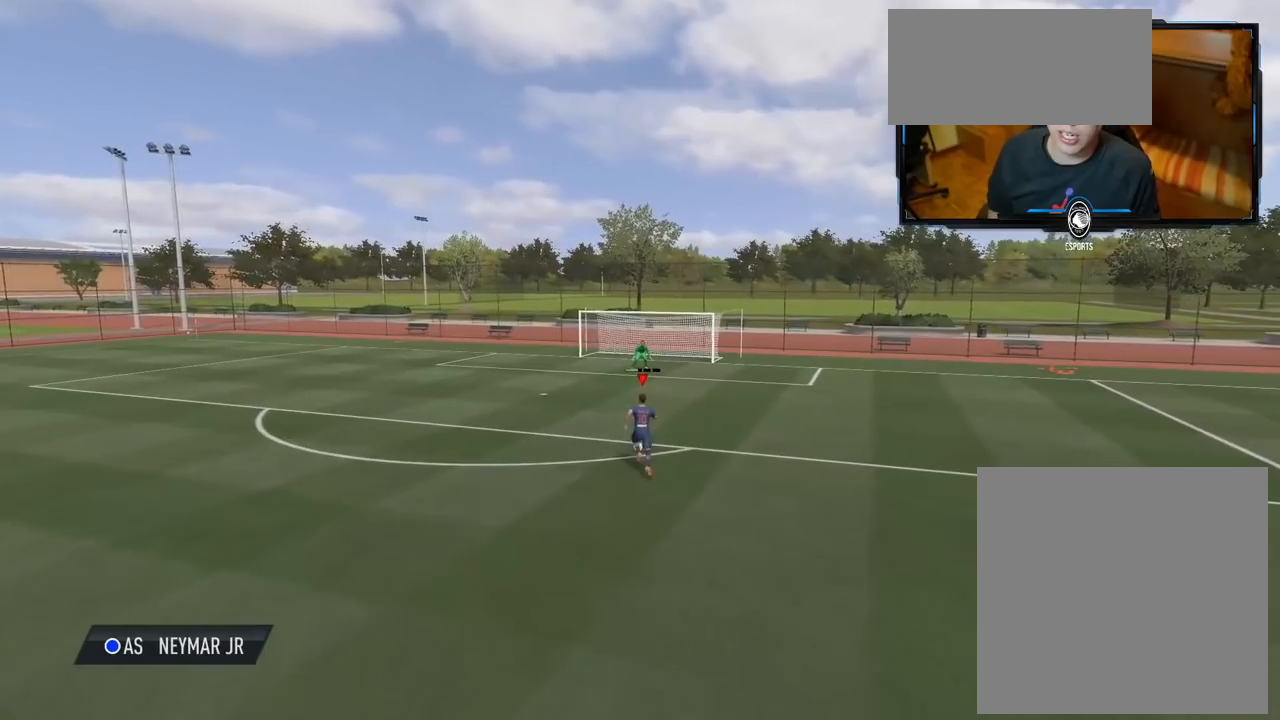
{"buttons": ["L1"], "left_stick": "center", "right_stick": "left", "events": [[360, "right_stick", "left"], [400, "L1", "down"]]}
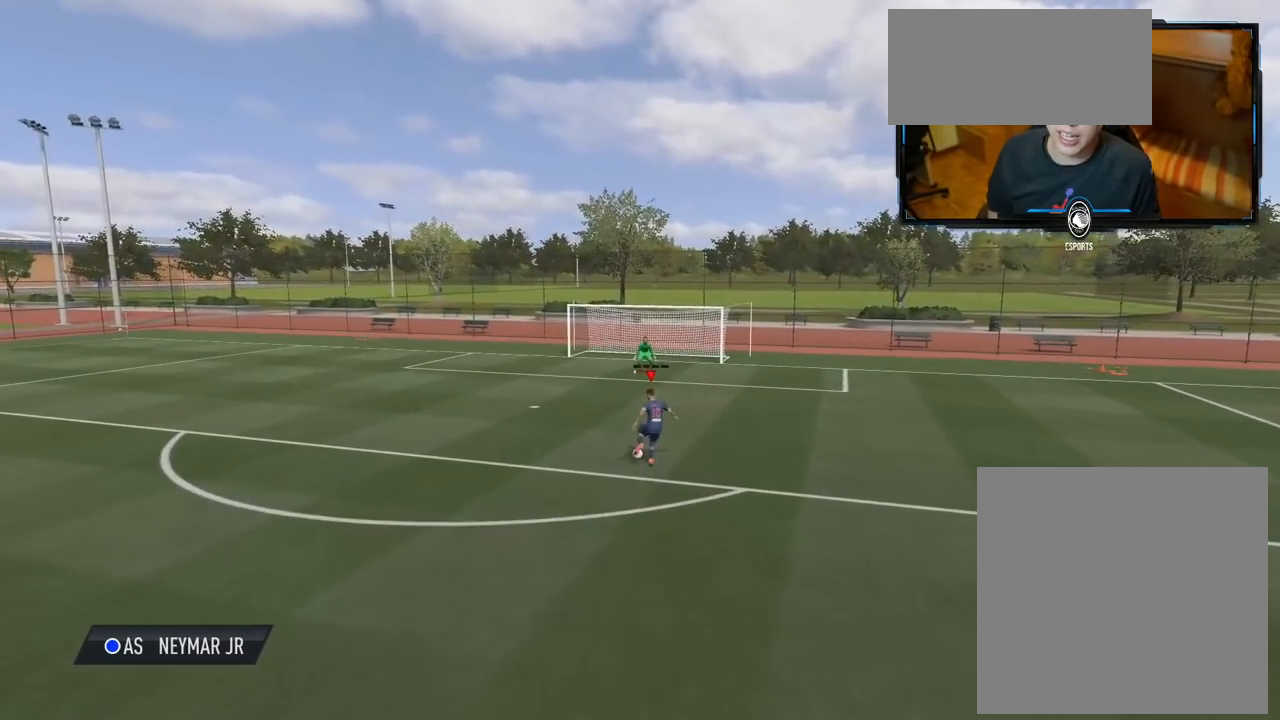
{"buttons": [], "left_stick": "center", "right_stick": "center", "events": [[460, "L1", "up"], [460, "right_stick", "center"]]}
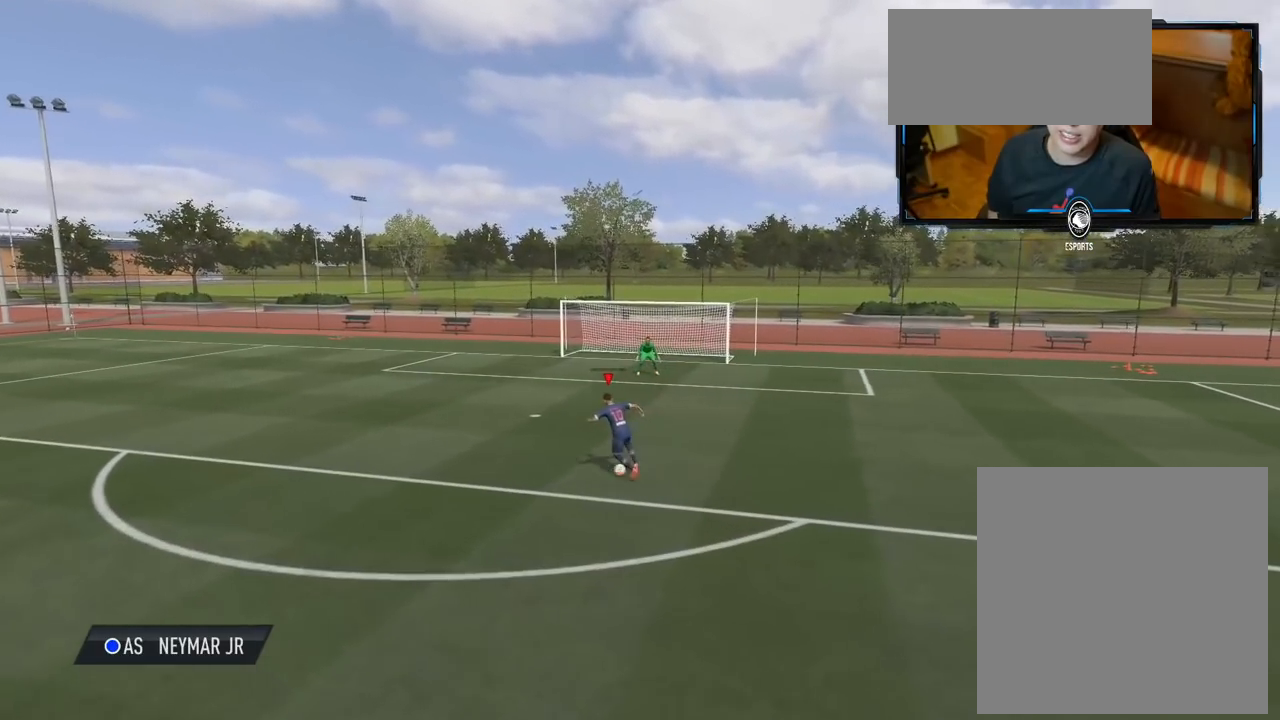
{"buttons": [], "left_stick": "left", "right_stick": "center", "events": [[40, "B", "down"], [80, "left_stick", "left"], [260, "B", "up"]]}
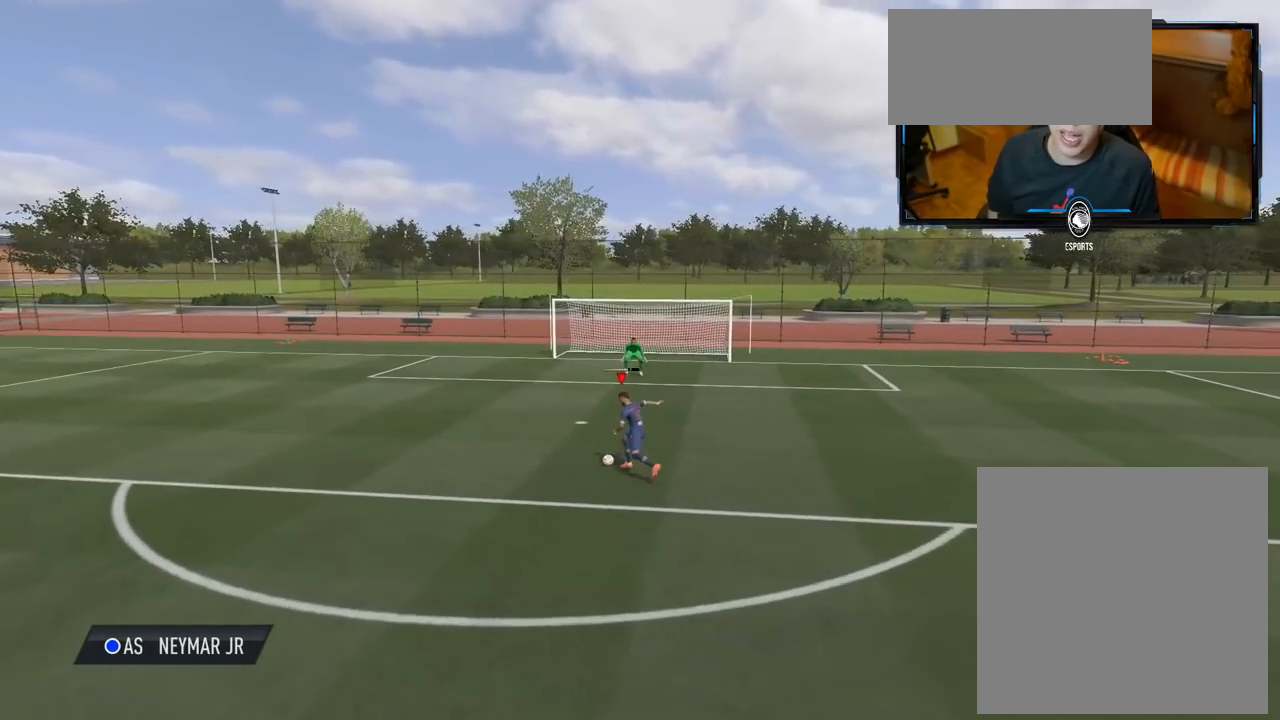
{"buttons": [], "left_stick": "left", "right_stick": "center", "events": []}
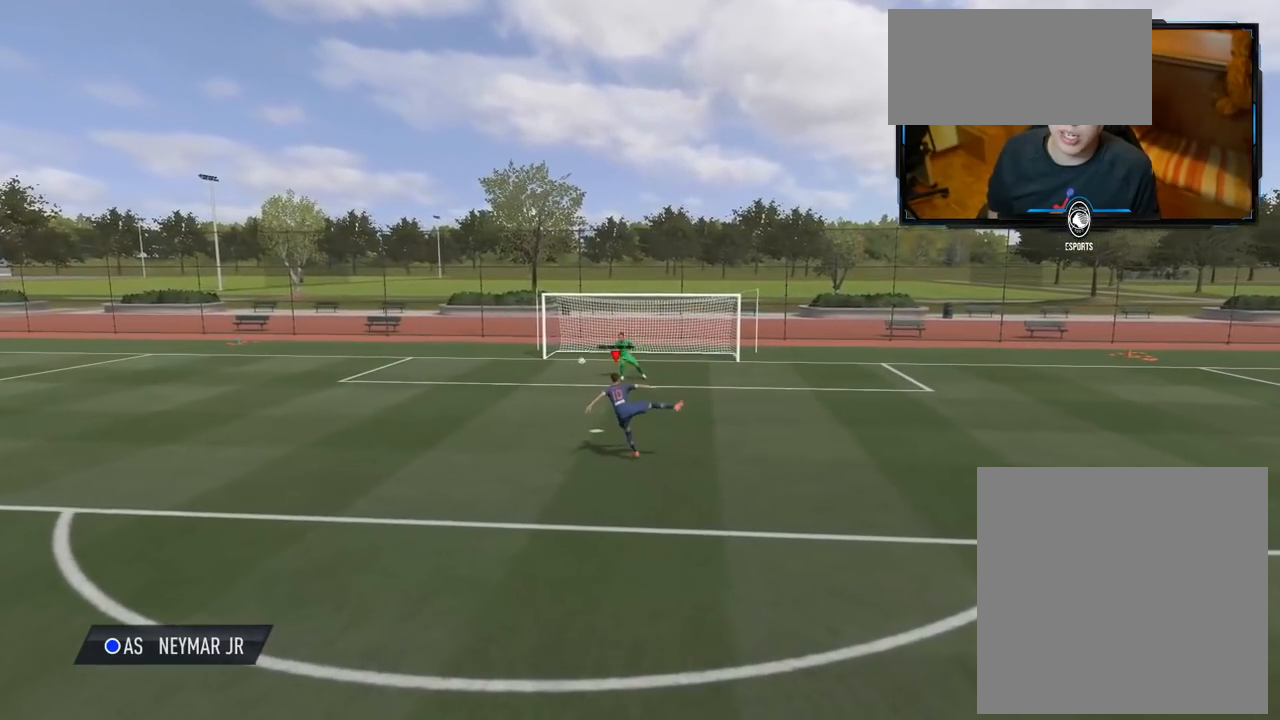
{"buttons": [], "left_stick": "center", "right_stick": "center", "events": [[20, "left_stick", "down-left"], [340, "left_stick", "center"]]}
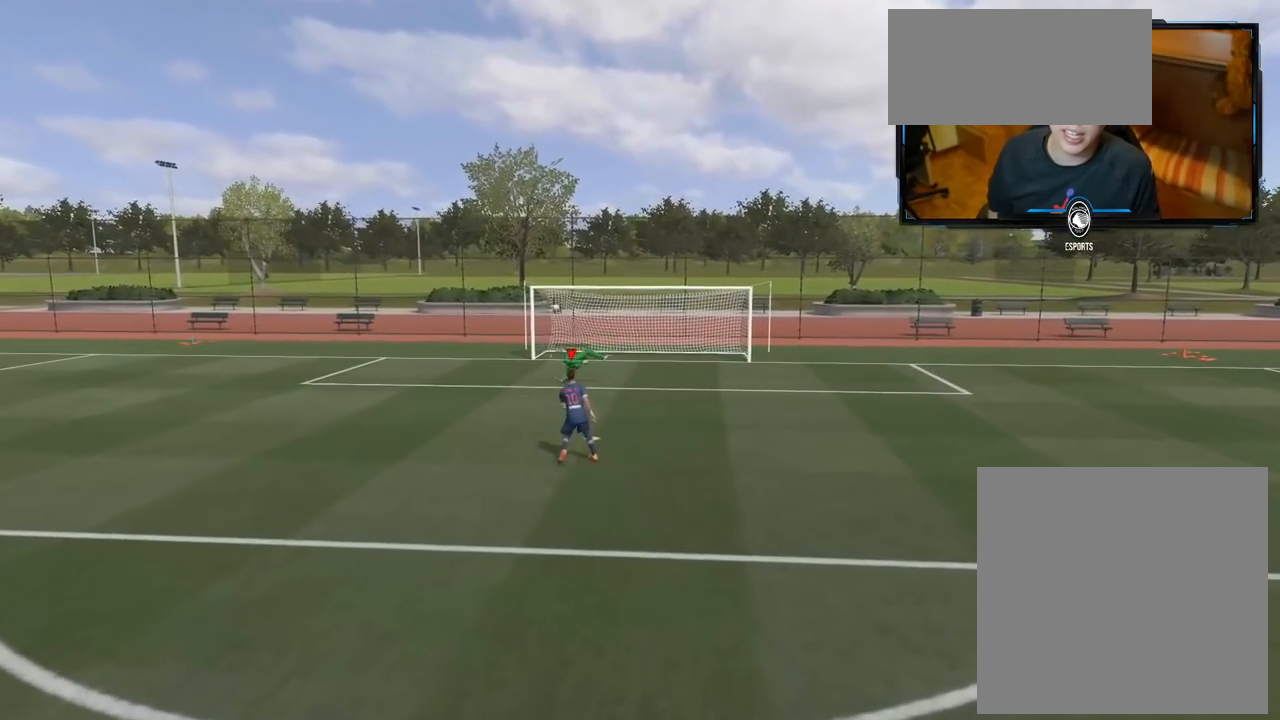
{"buttons": [], "left_stick": "center", "right_stick": "center", "events": []}
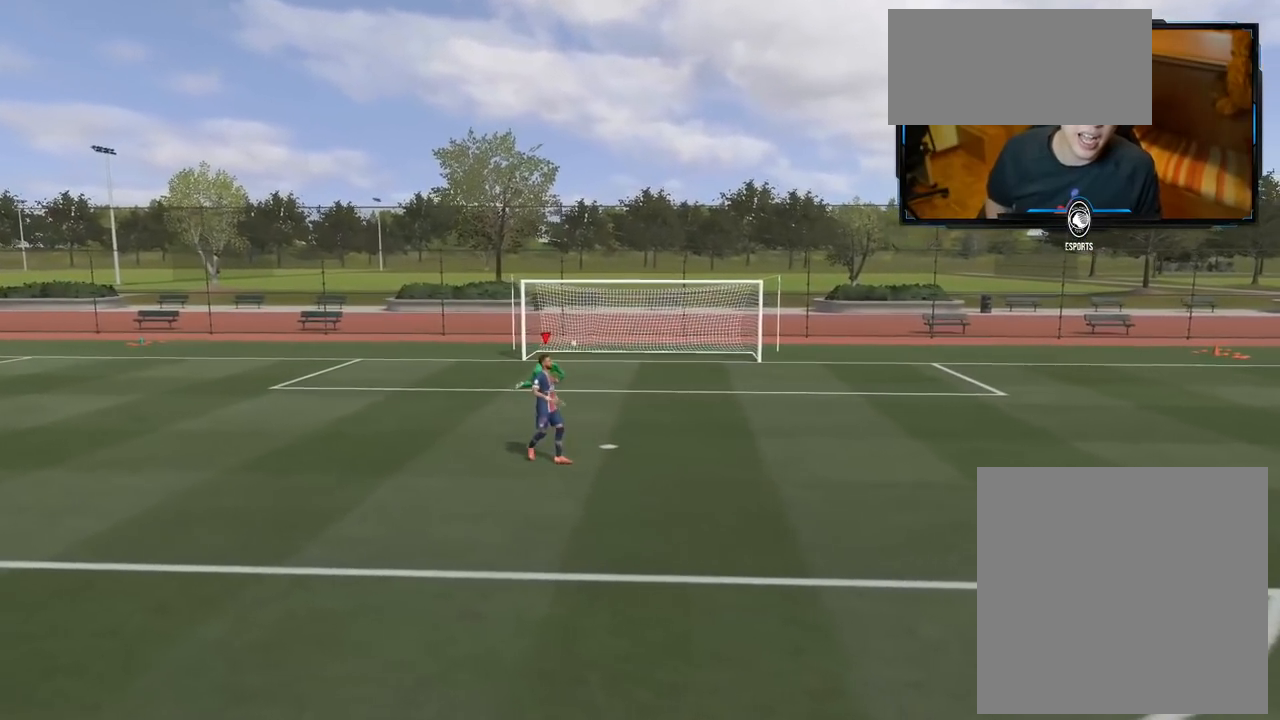
{"buttons": [], "left_stick": "center", "right_stick": "center", "events": []}
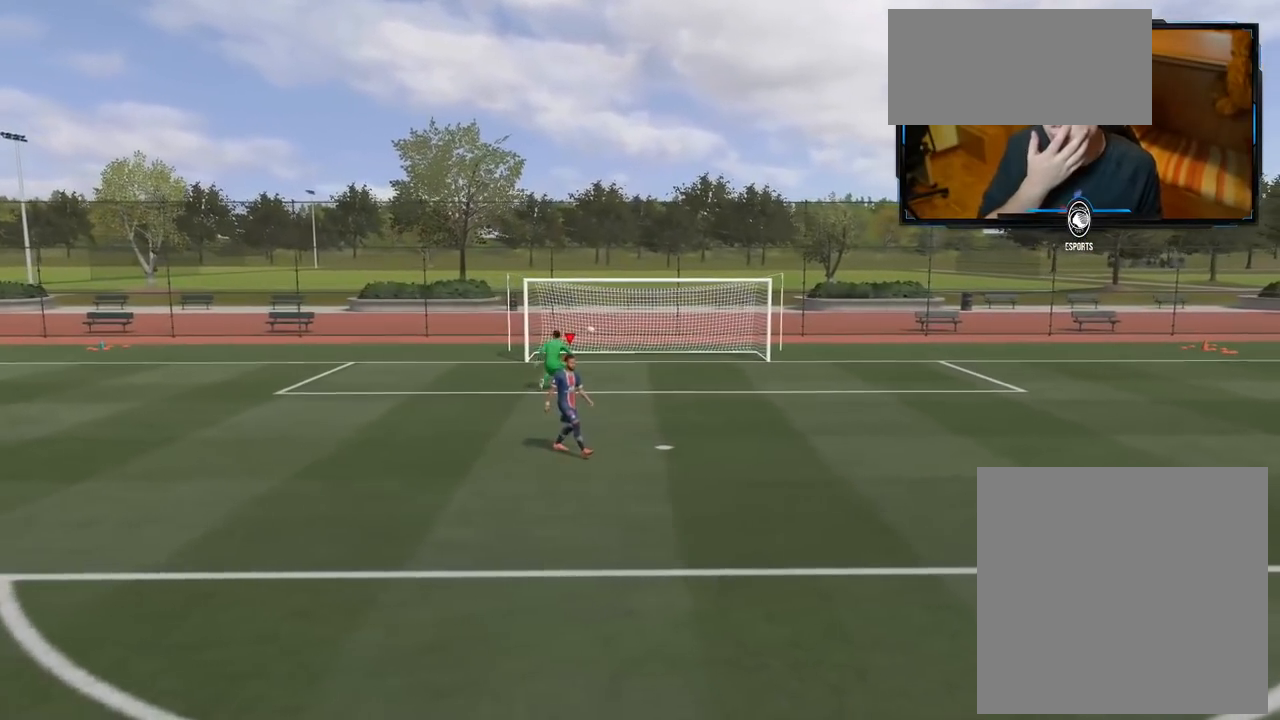
{"buttons": [], "left_stick": "center", "right_stick": "center", "events": []}
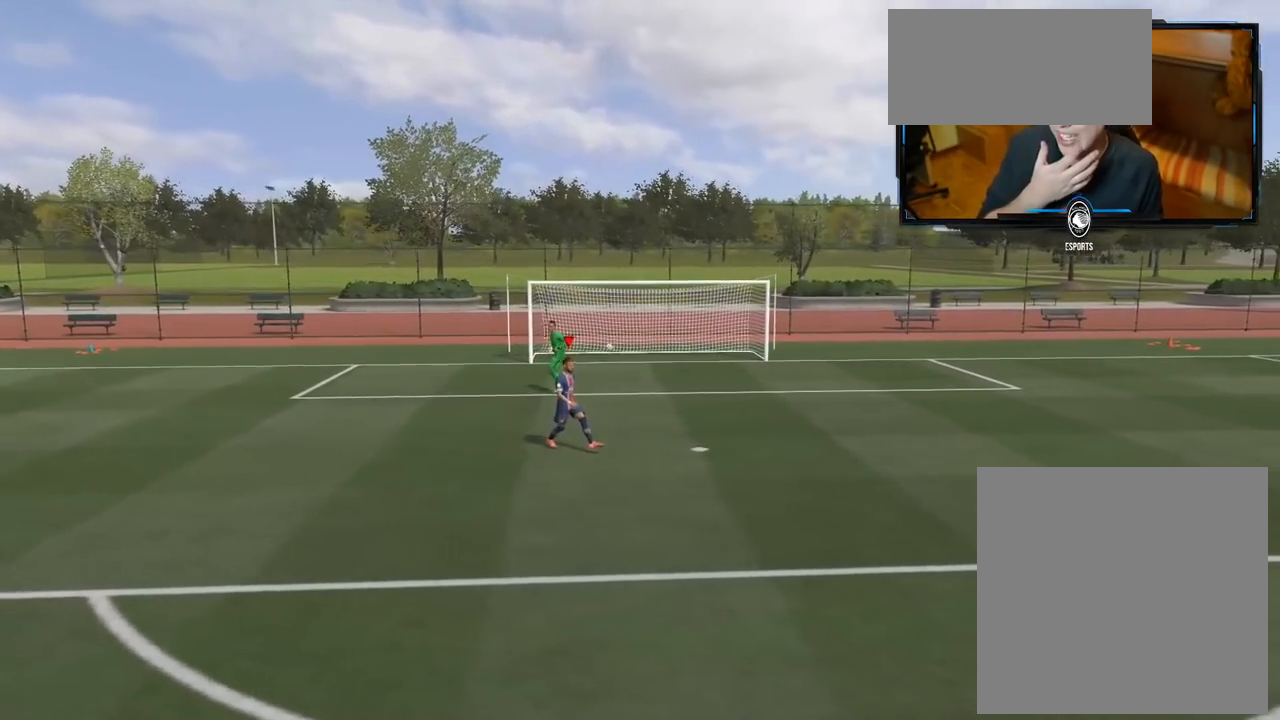
{"buttons": [], "left_stick": "center", "right_stick": "center", "events": []}
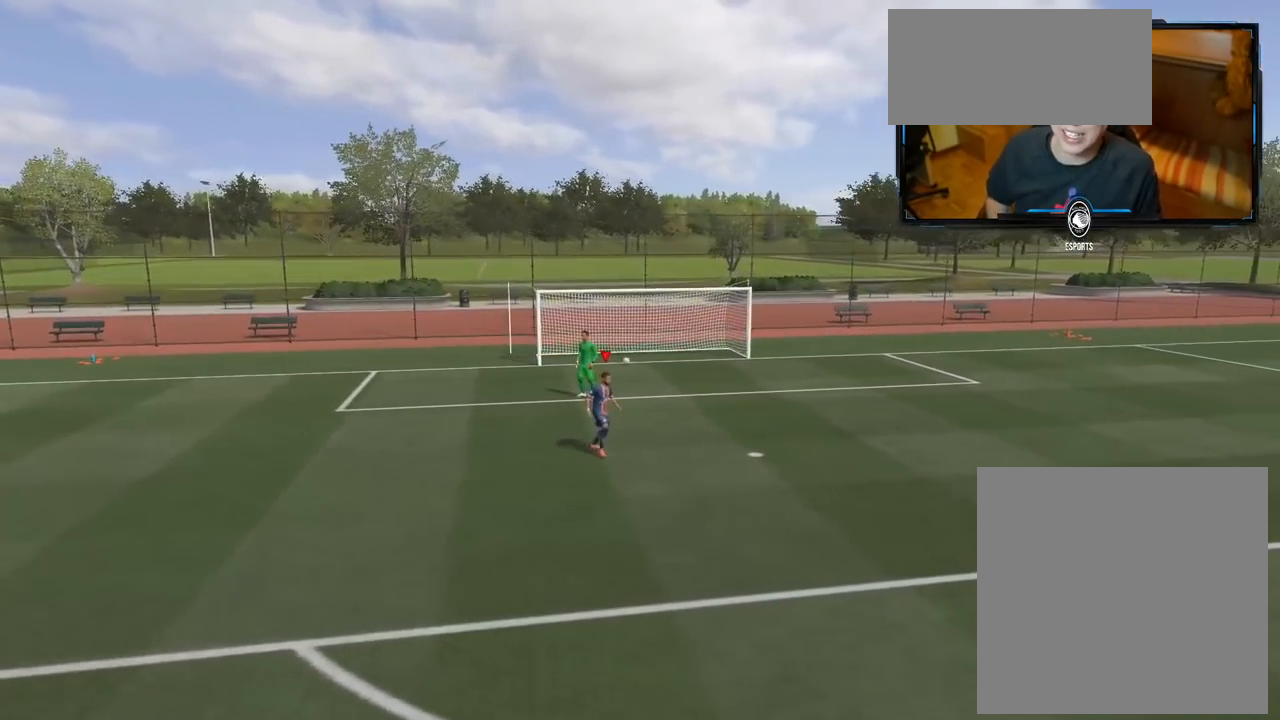
{"buttons": [], "left_stick": "center", "right_stick": "center", "events": []}